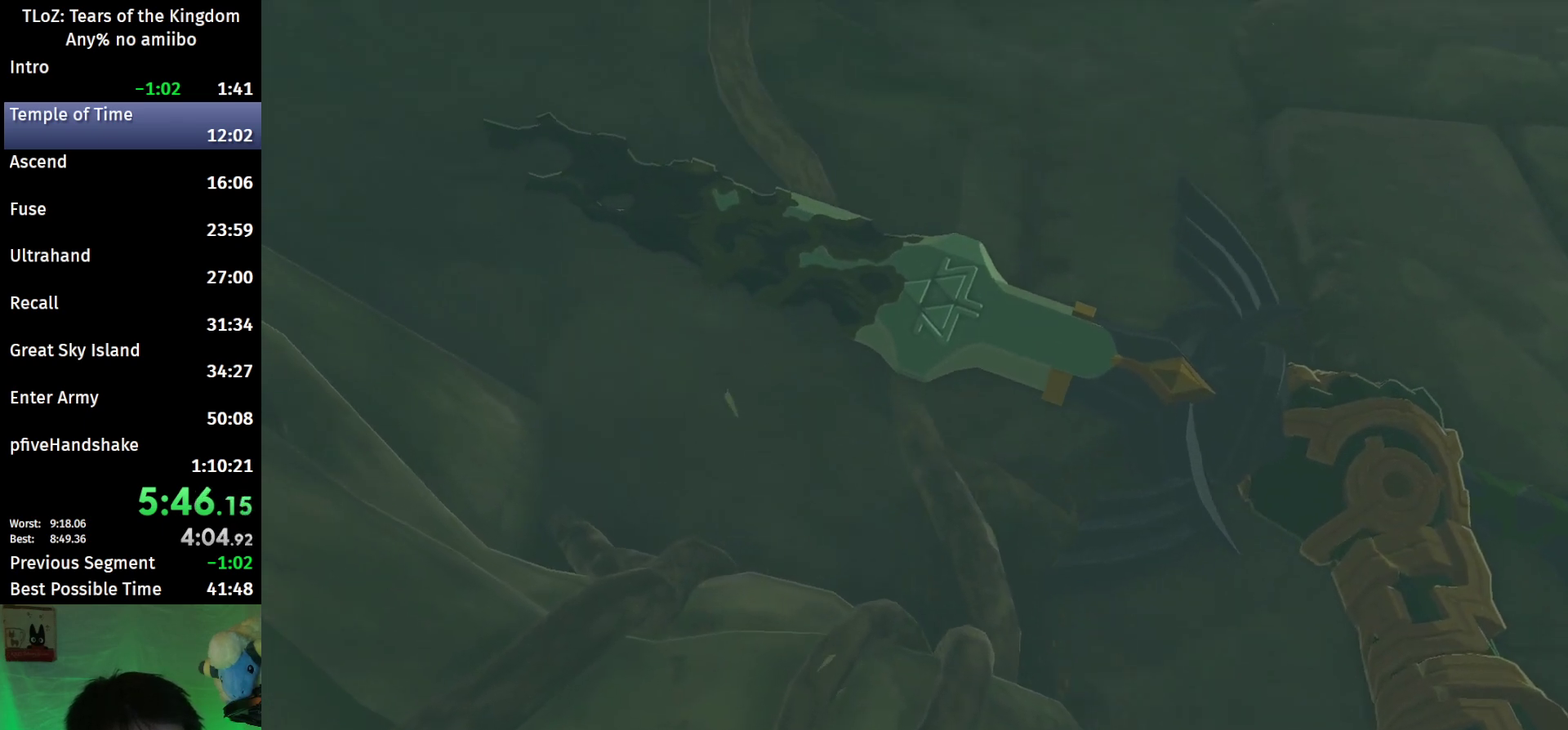
Gameplay with a controller (Nintendo layout); each line is a JSON object with the inputs held at the frame after it. This overlay highlights the sticks when they move; stick clicks (L3 R3) are not distinguishable. Not read: L3 R3.
{"buttons": ["L2"], "left_stick": "center", "right_stick": "center"}
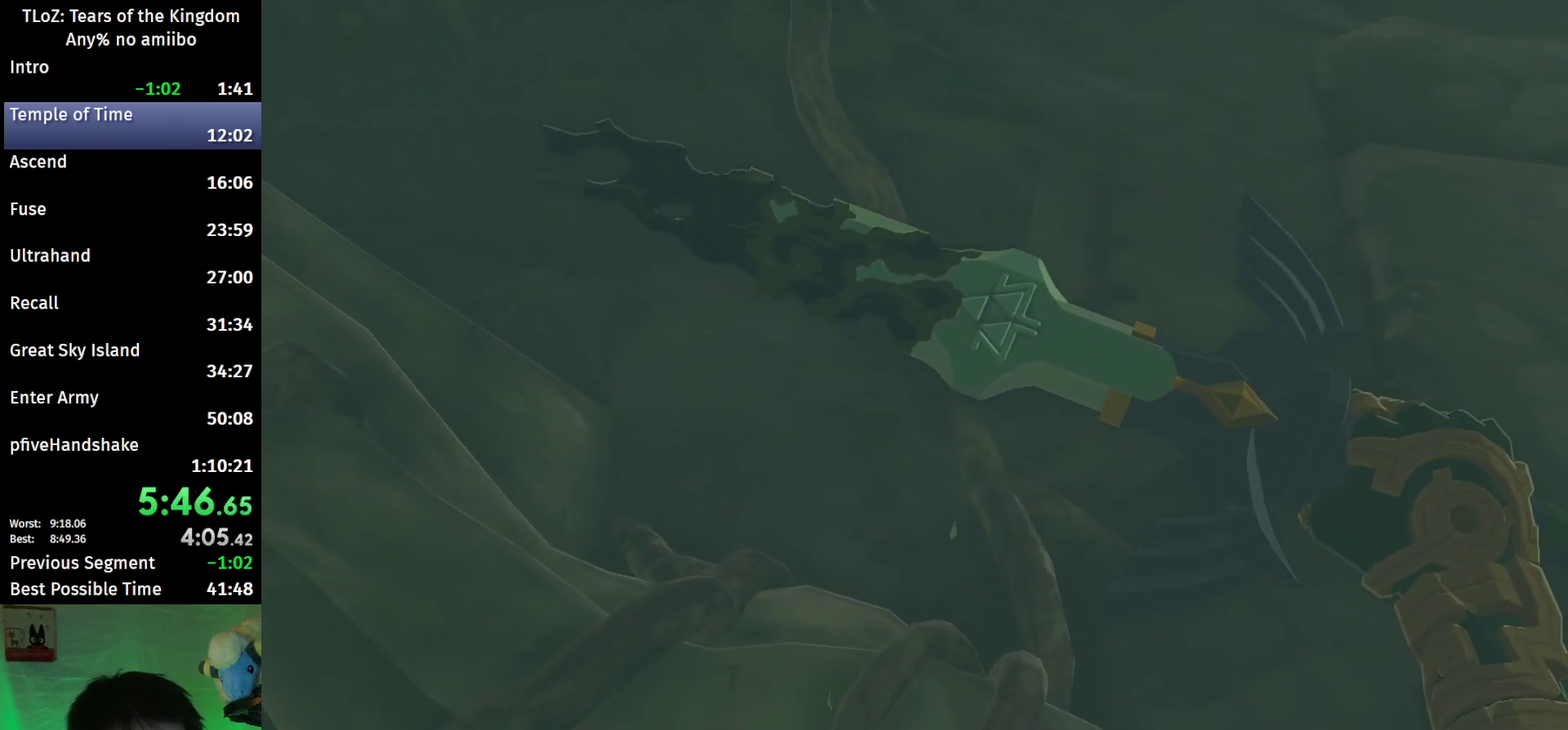
{"buttons": ["L2"], "left_stick": "center", "right_stick": "center"}
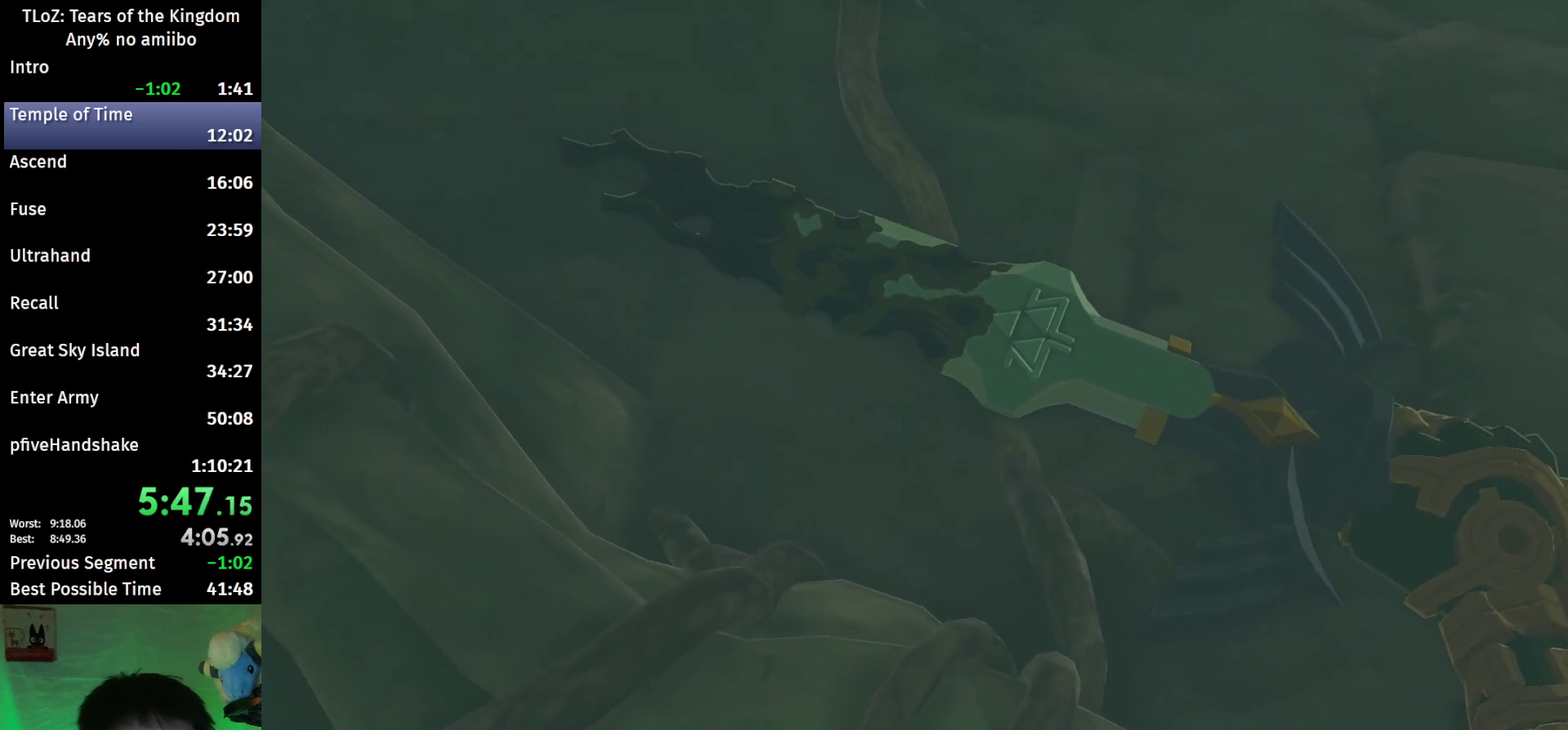
{"buttons": ["L2"], "left_stick": "center", "right_stick": "center"}
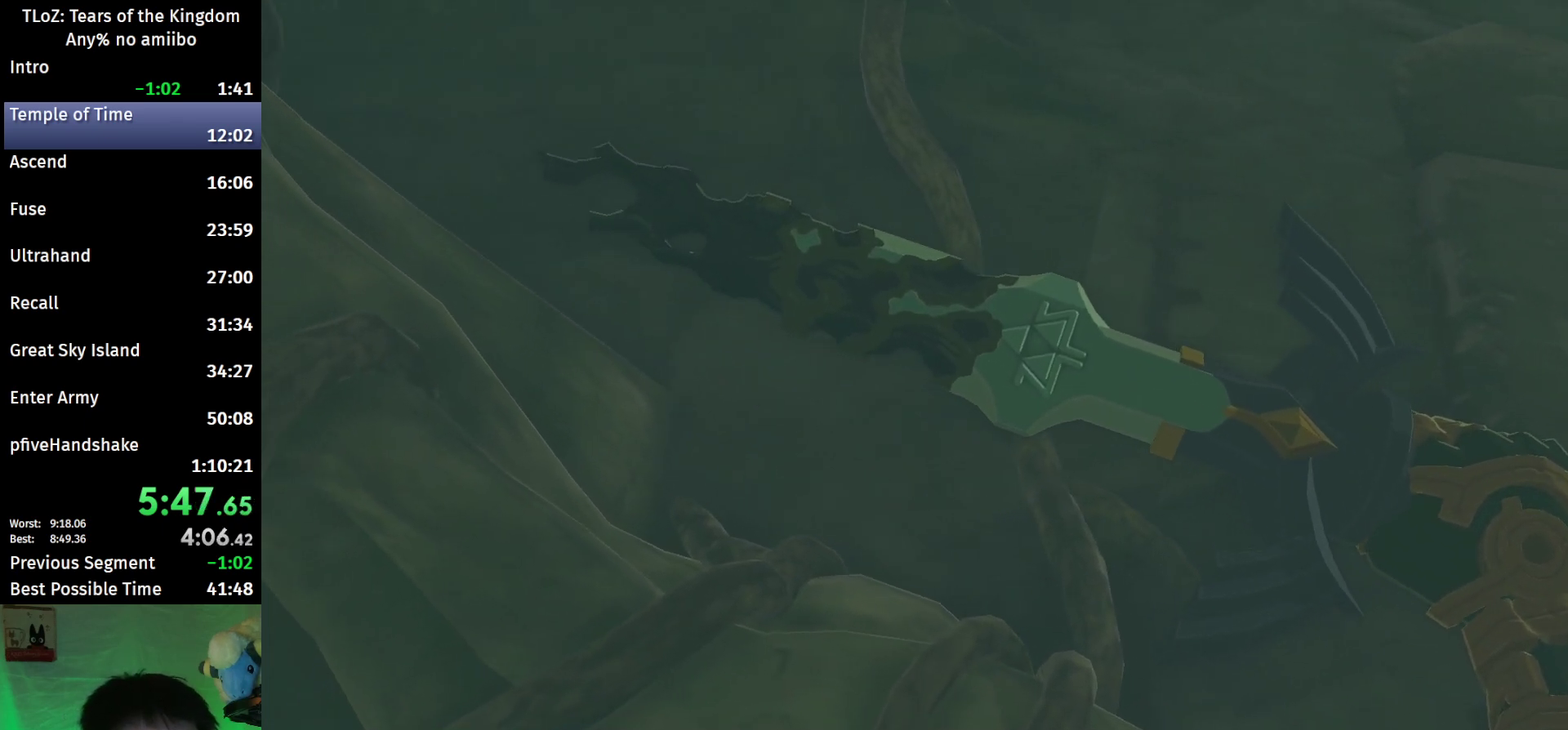
{"buttons": ["L1", "L2"], "left_stick": "center", "right_stick": "center"}
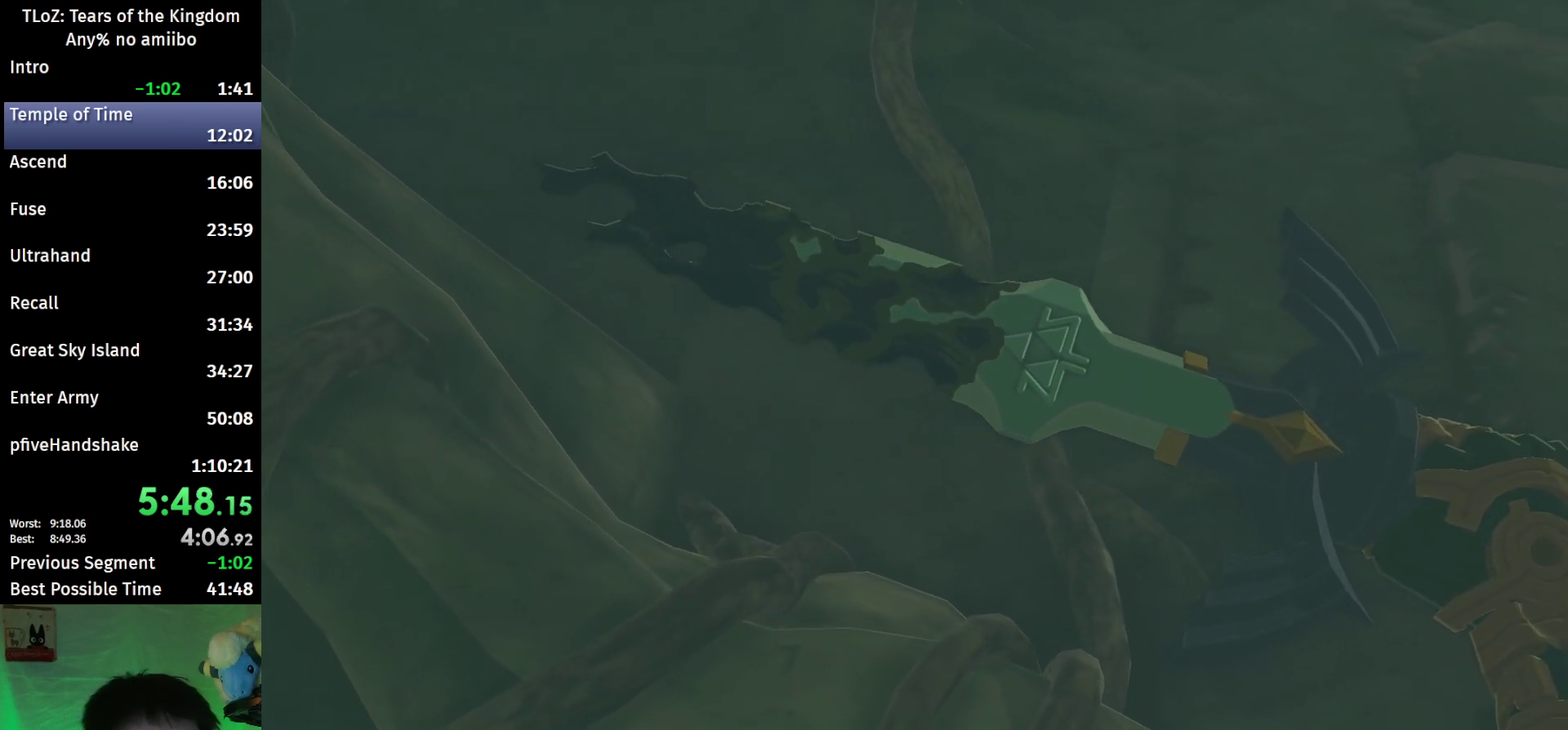
{"buttons": [], "left_stick": "center", "right_stick": "center"}
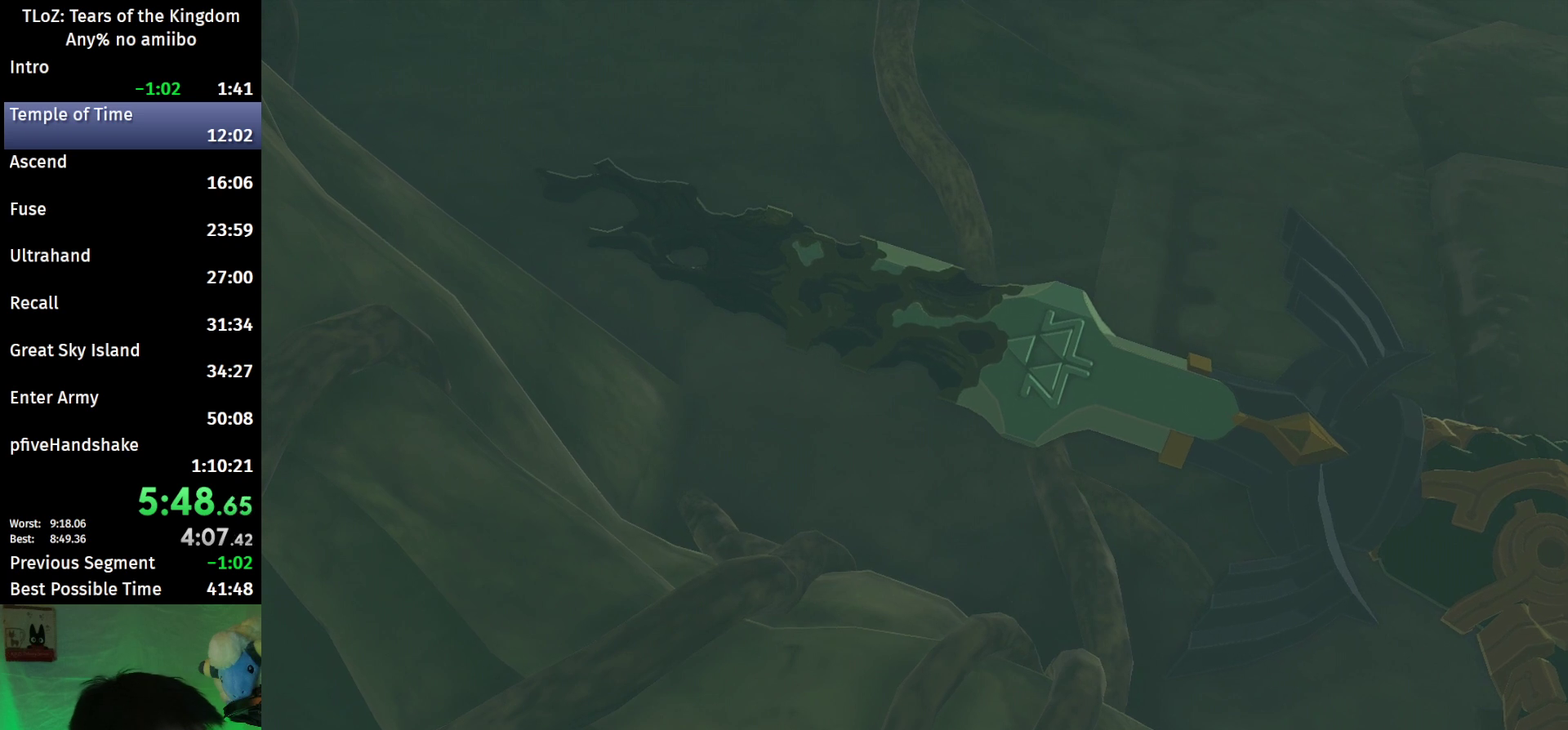
{"buttons": [], "left_stick": "center", "right_stick": "center"}
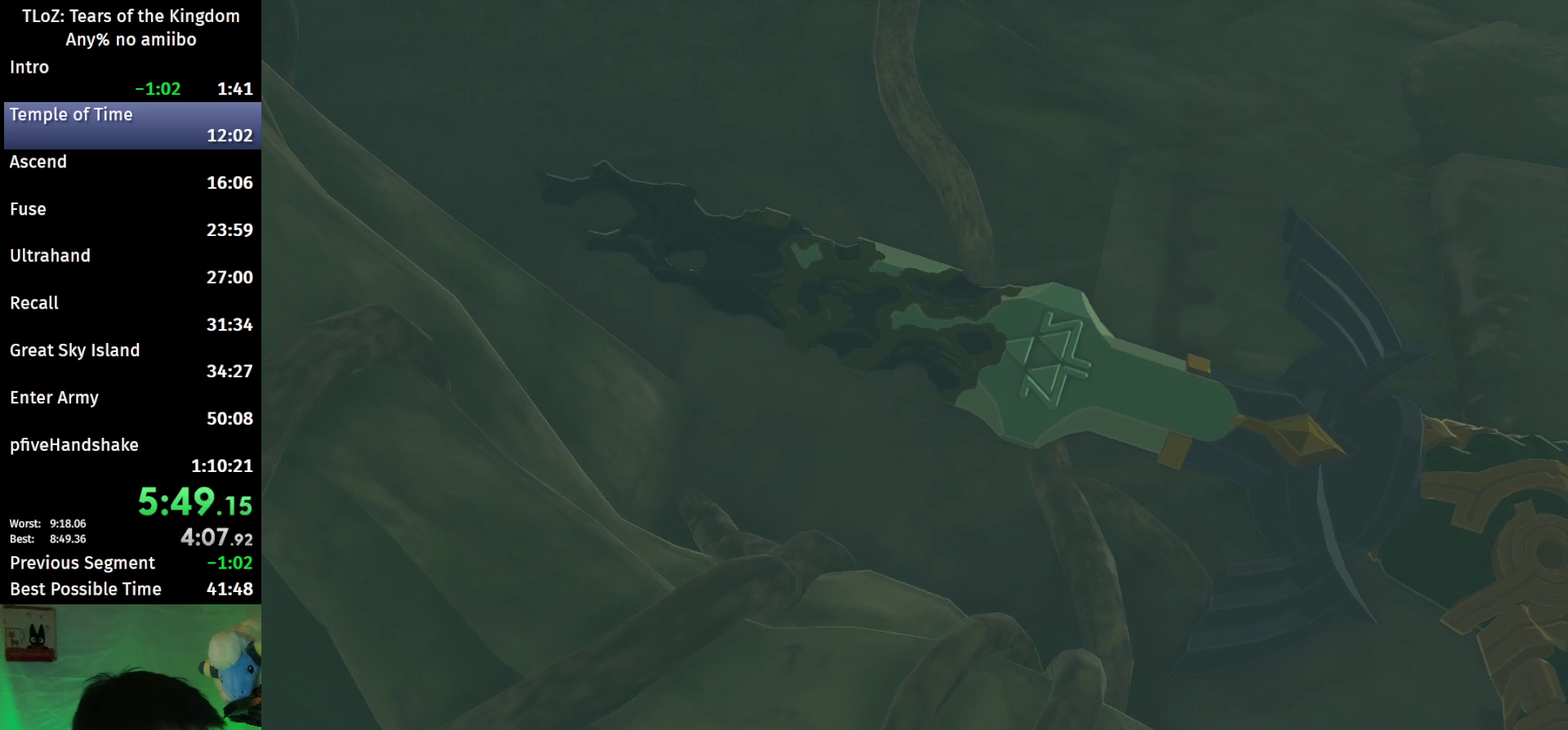
{"buttons": [], "left_stick": "center", "right_stick": "center"}